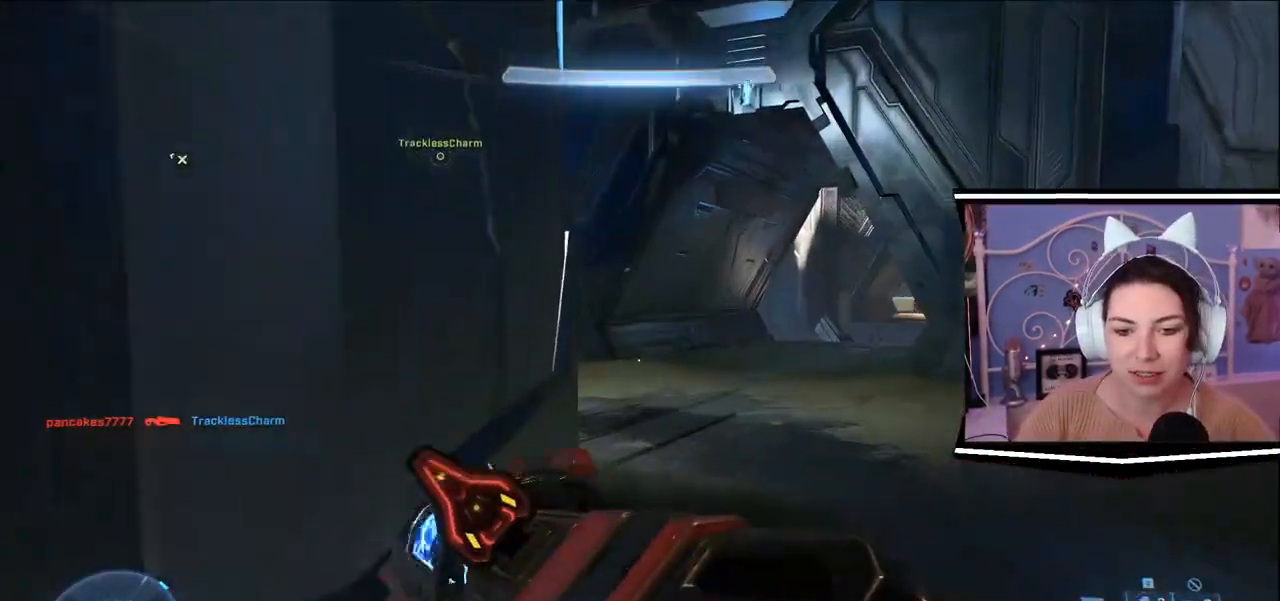
Gameplay with keyboard; each line is a JSON object with the keys held at the frame after it. "events" lists presses ("down") and releases ("up") of ".", "0", "1", "2", "3", "4", "5", "6", "7", "8", "9", "a", "alt_l", "alt_r", "b", "backslash", "backspace", "c", "caps_lock", "comma", "ctrl_l", "ctrl_r", "d", "e", "equals", "escape", "f", "f1", "f10", "f11", "f12", "f2", "f3", "f4", "f5", "f6", "f7", "f8", "f9", "g", "h", "i", "j", "l", "lbracket", "m", "minus", "n", "o", "p", "q", "quote", "r", "rbracket", "return", "s", "semicolon", "shift_l", "shift_r", "space", "t", "tab", "tilde", "u", "v", "w", "x", "y" and "z" between this image and that frame as [ms after this image, input, new state], when the widget could be followed in between. No other keys are recorded. Mouse input is not recorded. Not read: / k.
{"keys": ["w"], "events": [[83, "d", "down"], [384, "d", "up"]]}
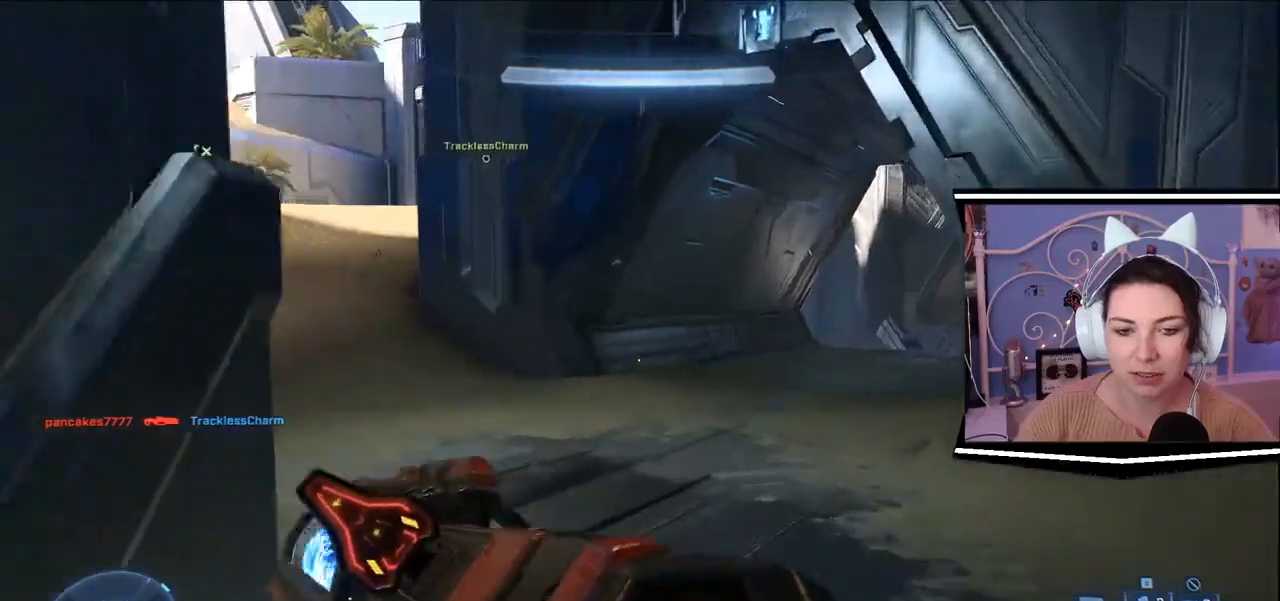
{"keys": ["w"], "events": []}
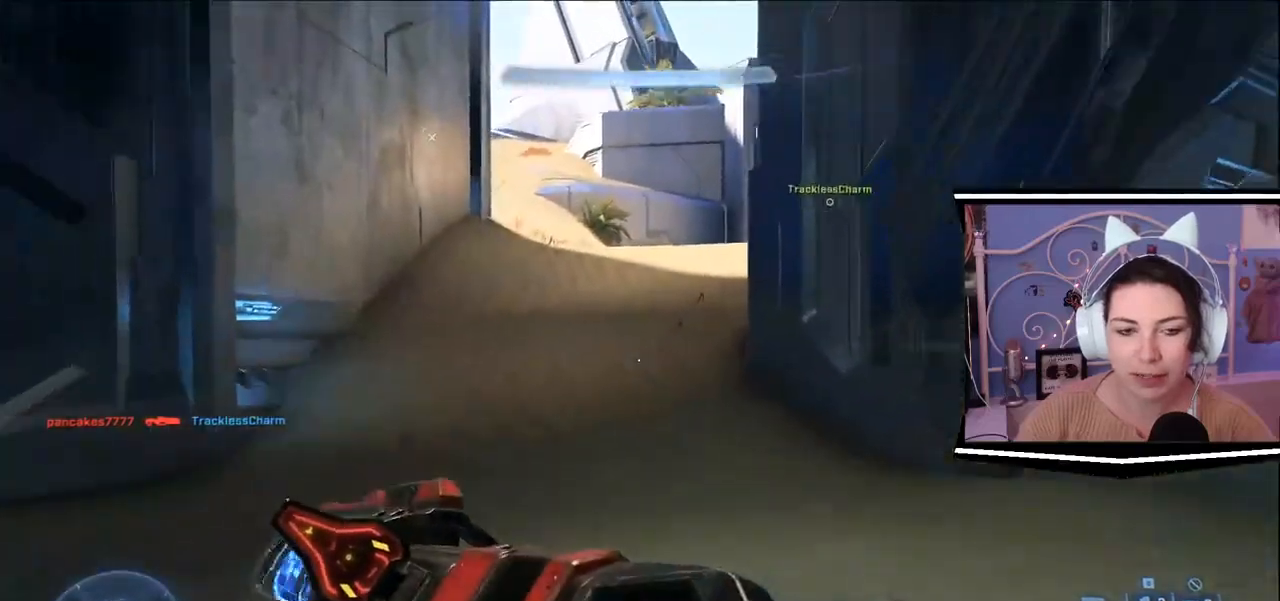
{"keys": ["w"], "events": []}
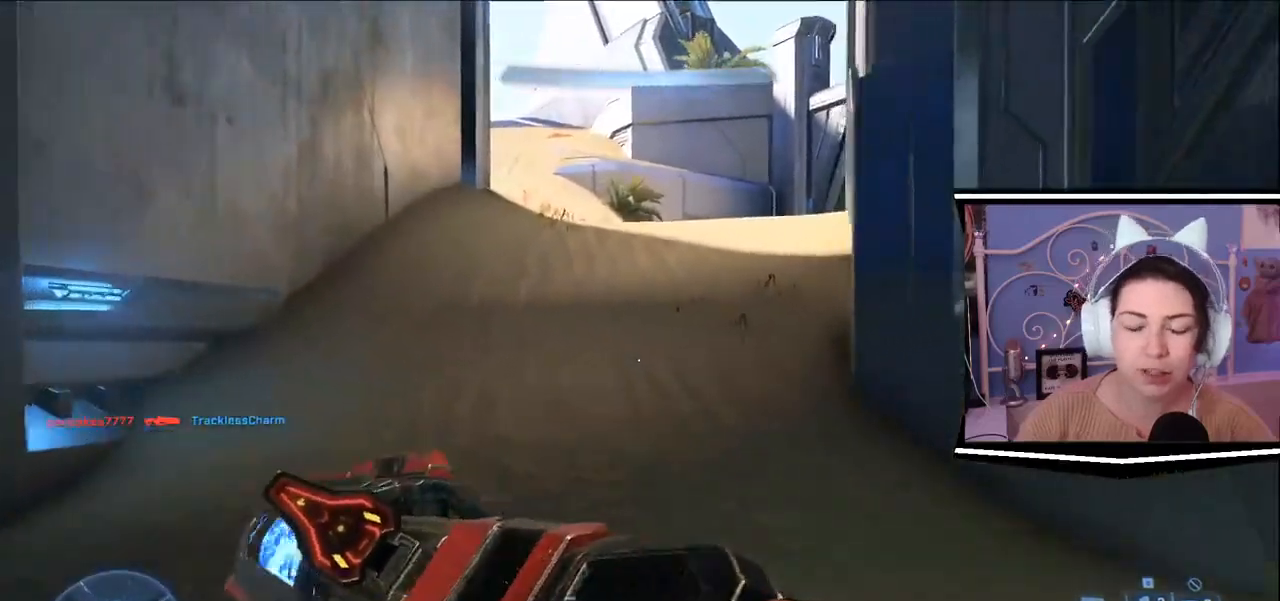
{"keys": ["w"], "events": []}
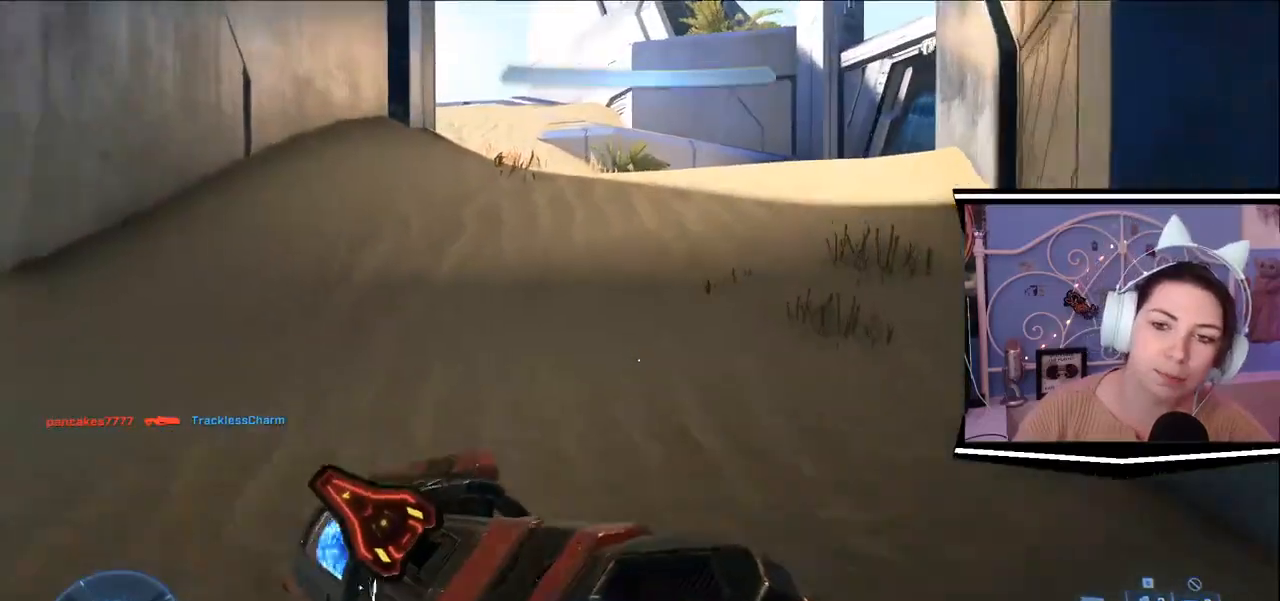
{"keys": ["w"], "events": []}